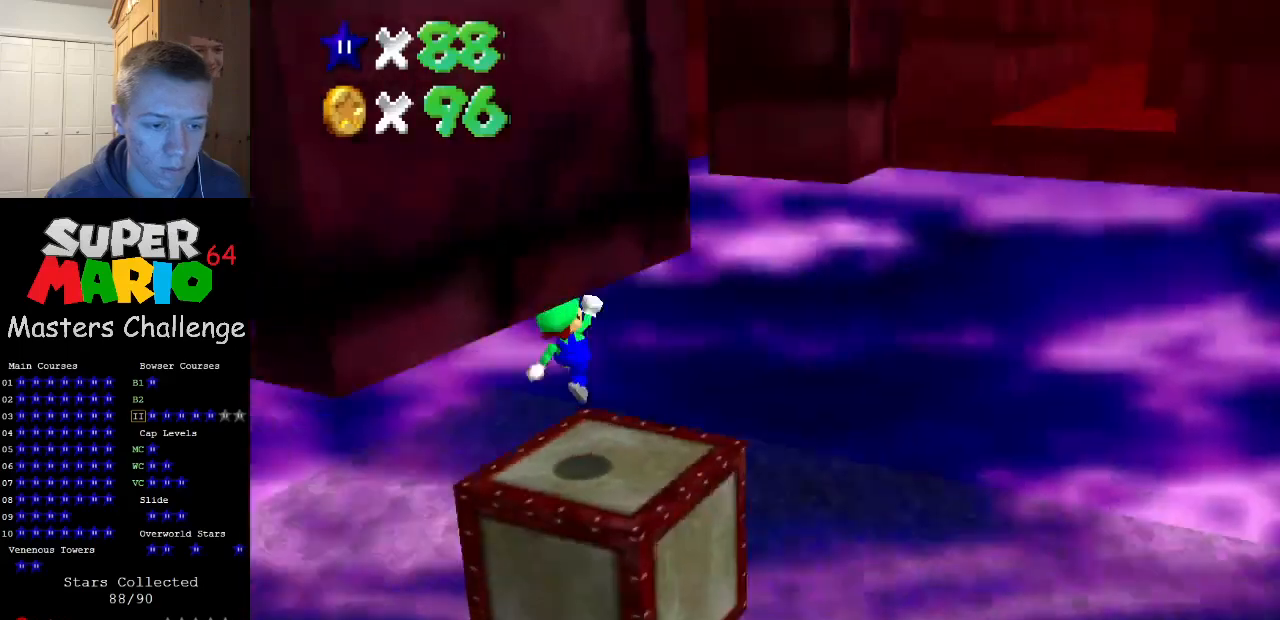
Gameplay with a controller (Nintendo layout); each line is a JSON object with the inputs held at the frame after it. "events" lists button and stick changes between this image and that frame as [ms after this image, input, new state], when the widget could be followed in between. Not read: L3 R3.
{"buttons": [], "left_stick": "center", "events": [[33, "C_DOWN", "down"], [33, "C_RIGHT", "down"], [133, "C_DOWN", "up"], [133, "C_RIGHT", "up"], [133, "left_stick", "center"]]}
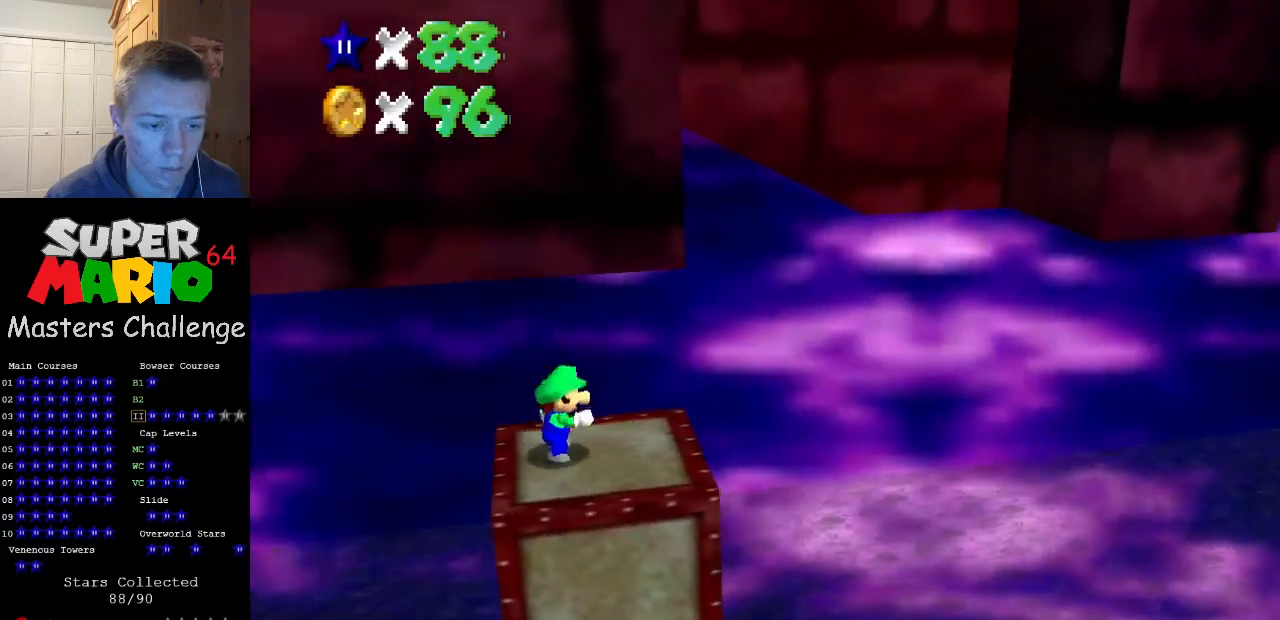
{"buttons": [], "left_stick": "center", "events": [[33, "A", "down"], [100, "A", "up"], [100, "left_stick", "left"], [233, "left_stick", "center"]]}
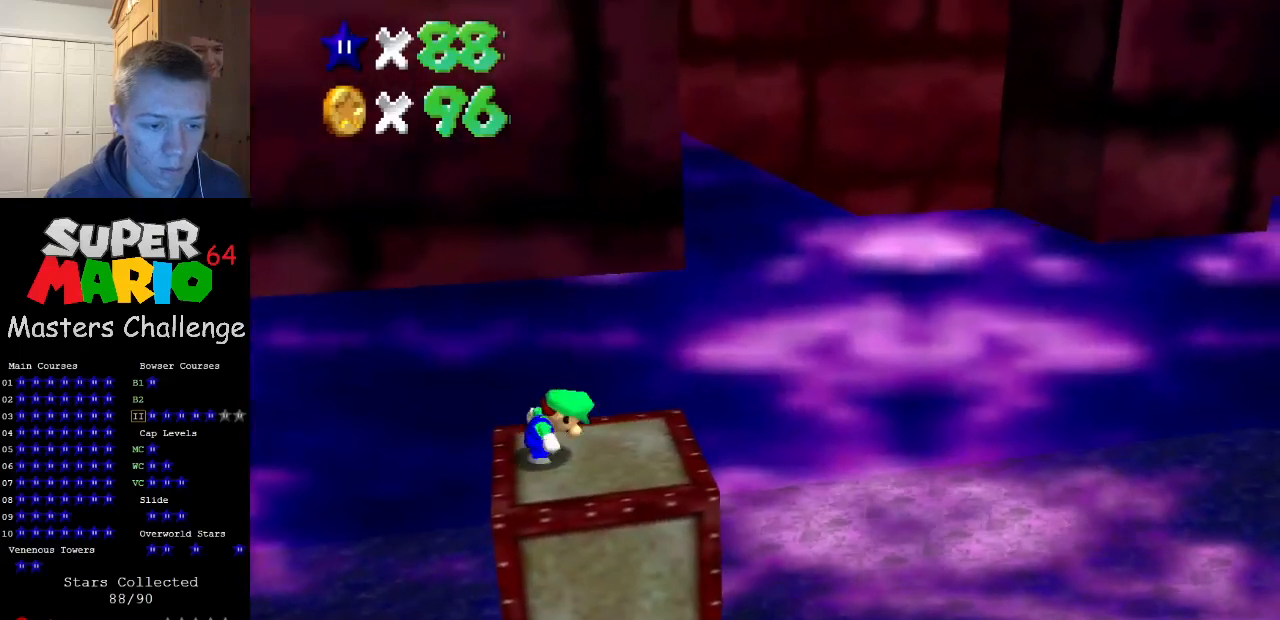
{"buttons": [], "left_stick": "right", "events": [[100, "A", "down"], [133, "A", "up"], [500, "left_stick", "right"]]}
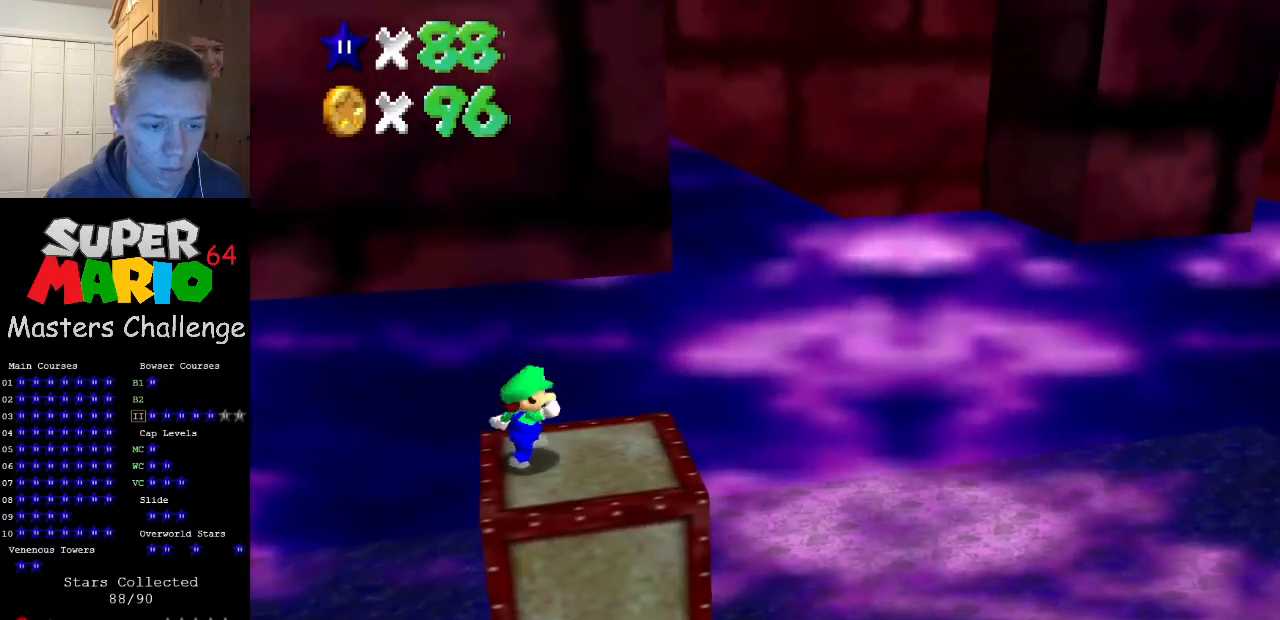
{"buttons": ["Z"], "left_stick": "right", "events": [[500, "Z", "down"]]}
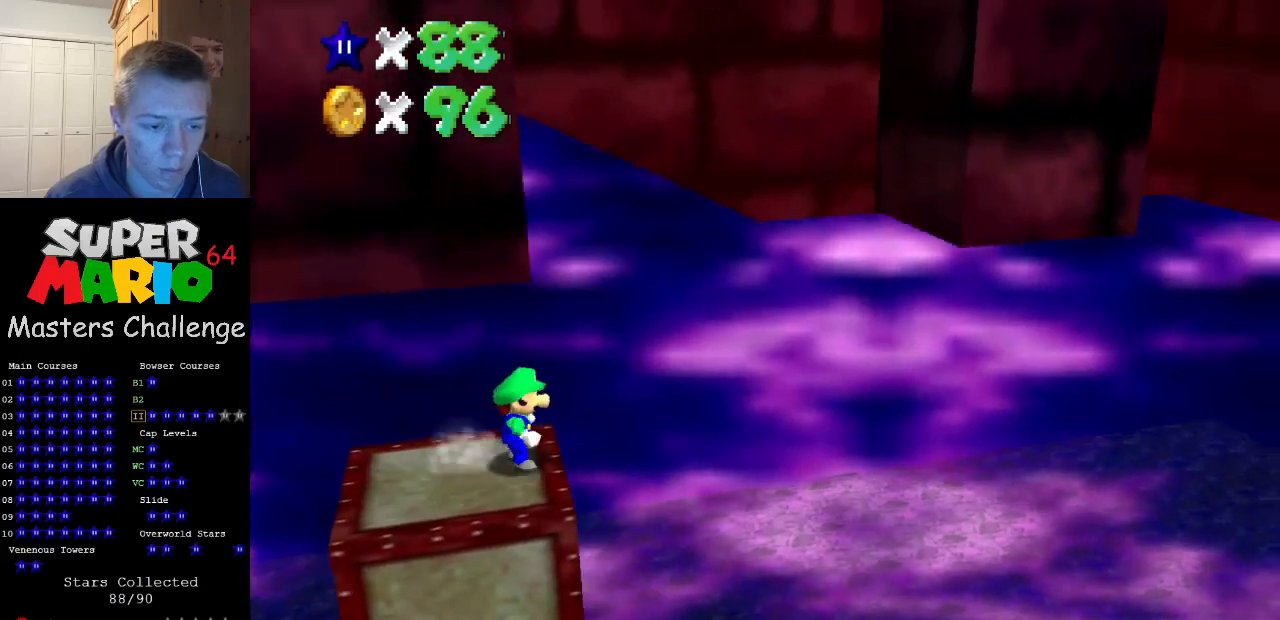
{"buttons": [], "left_stick": "right", "events": [[67, "A", "down"], [300, "A", "up"], [333, "Z", "up"]]}
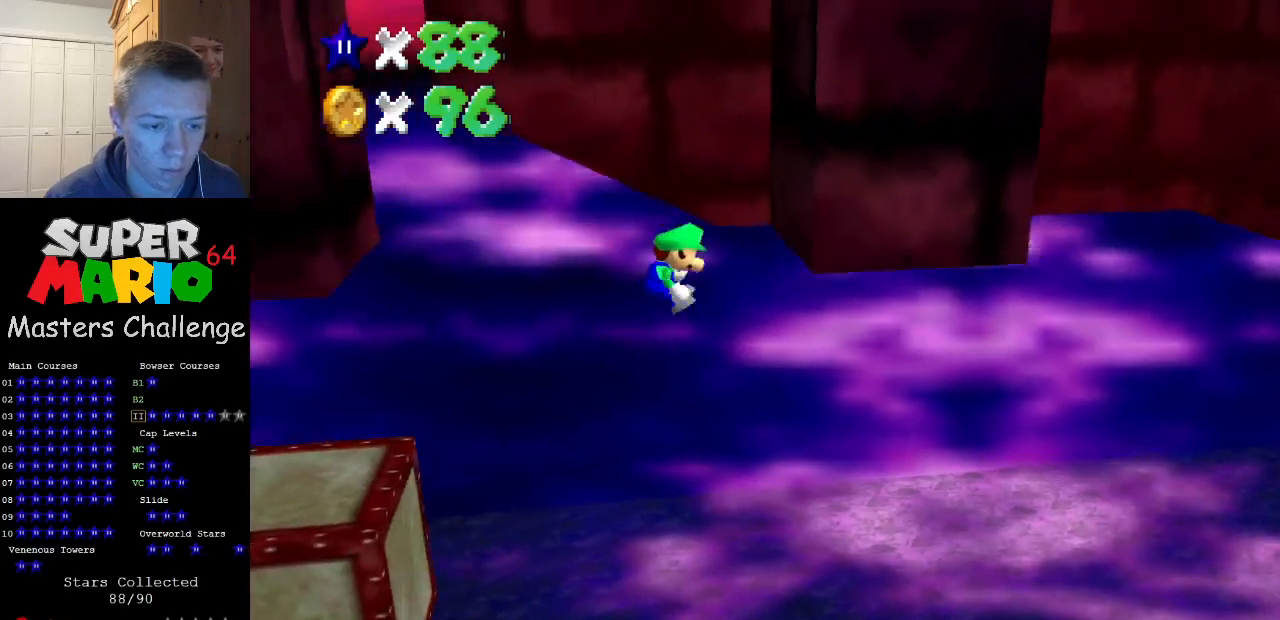
{"buttons": ["A"], "left_stick": "left", "events": [[200, "A", "down"], [200, "left_stick", "left"]]}
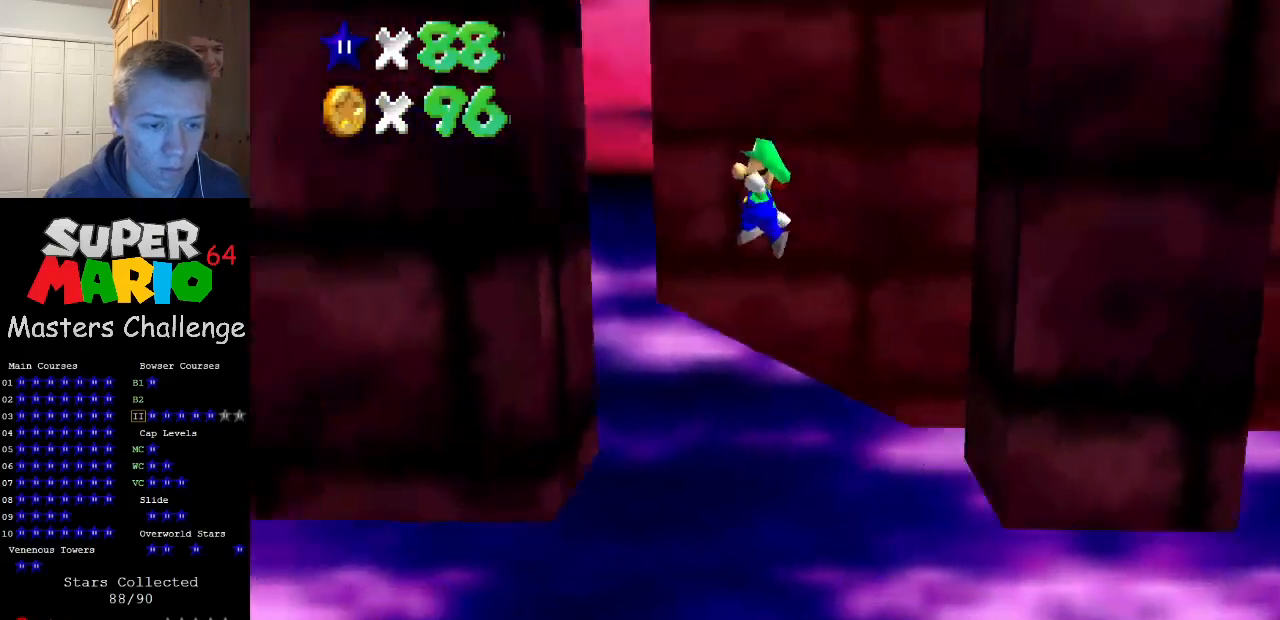
{"buttons": ["A"], "left_stick": "right", "events": [[200, "A", "up"], [300, "left_stick", "center"], [333, "A", "down"], [367, "left_stick", "right"]]}
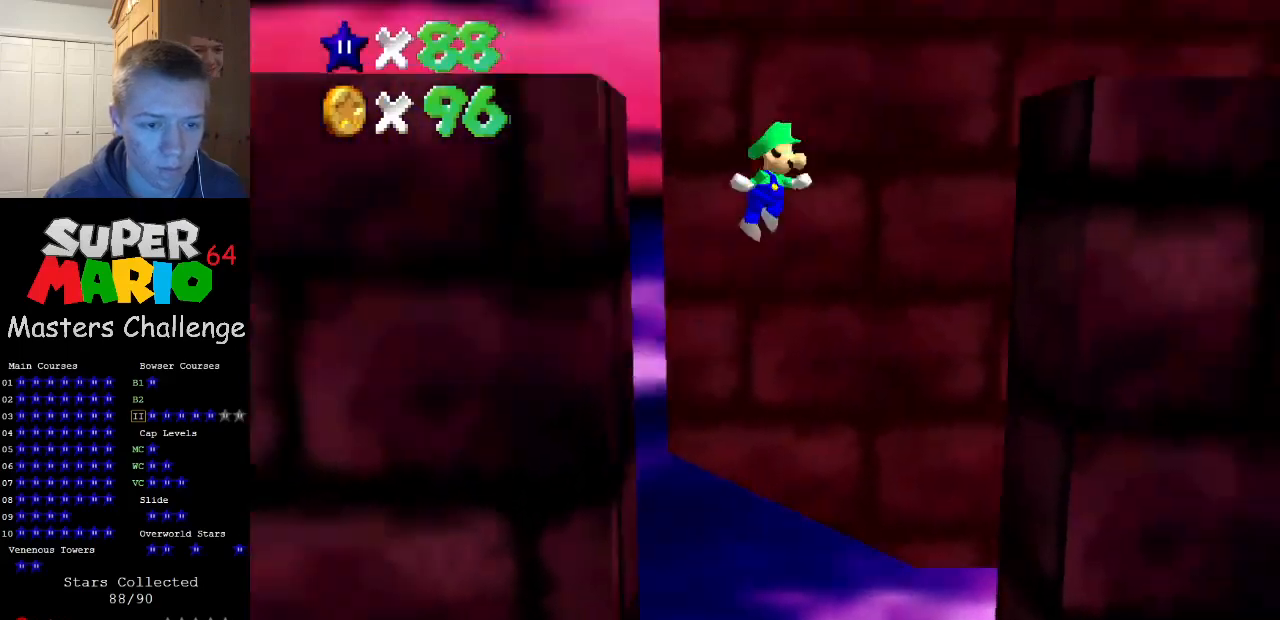
{"buttons": [], "left_stick": "center", "events": [[33, "A", "up"], [233, "left_stick", "center"]]}
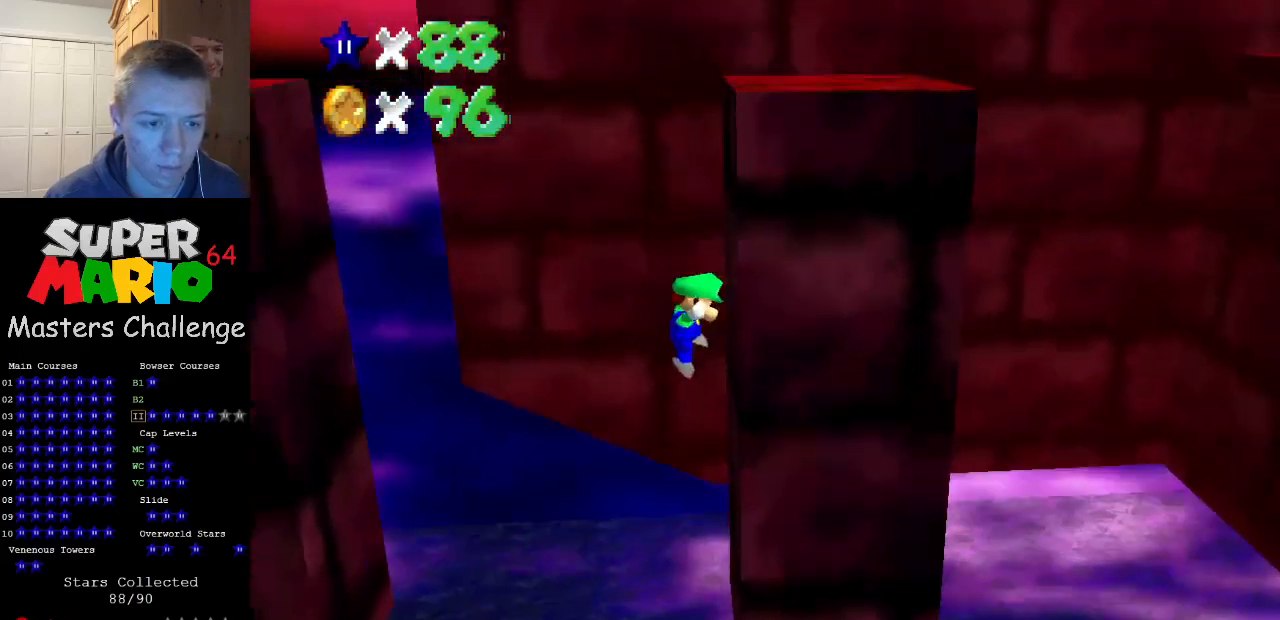
{"buttons": ["A"], "left_stick": "center", "events": [[33, "A", "down"]]}
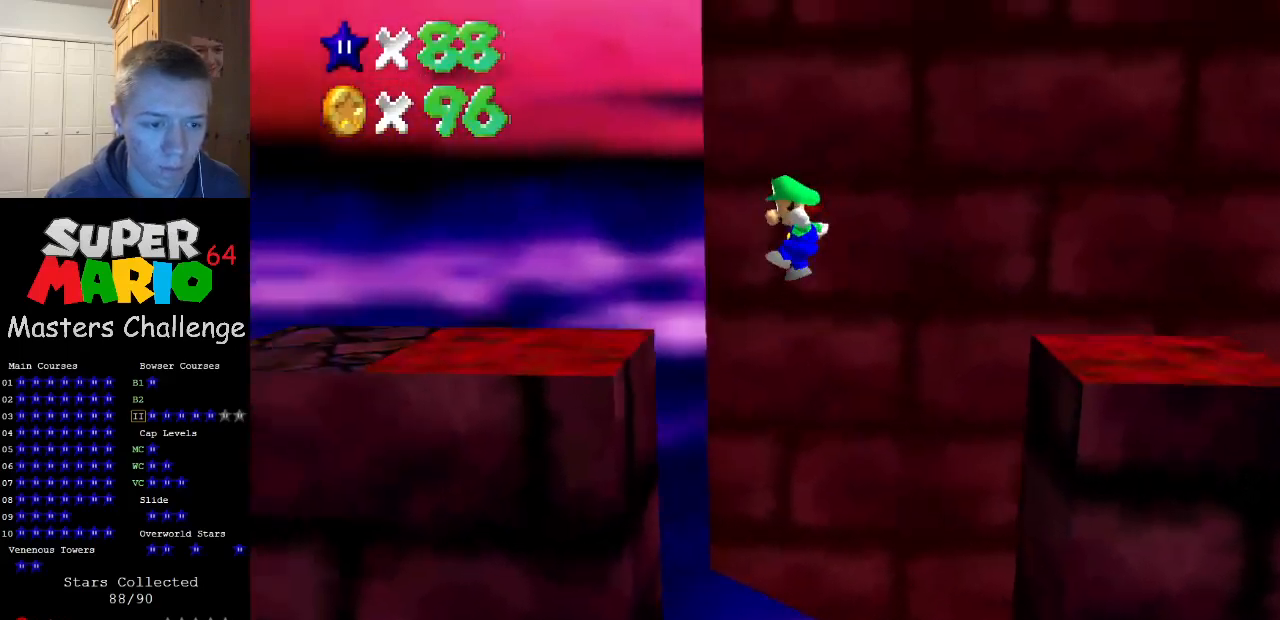
{"buttons": [], "left_stick": "left", "events": [[67, "left_stick", "left"], [133, "A", "up"], [167, "left_stick", "center"], [400, "left_stick", "left"]]}
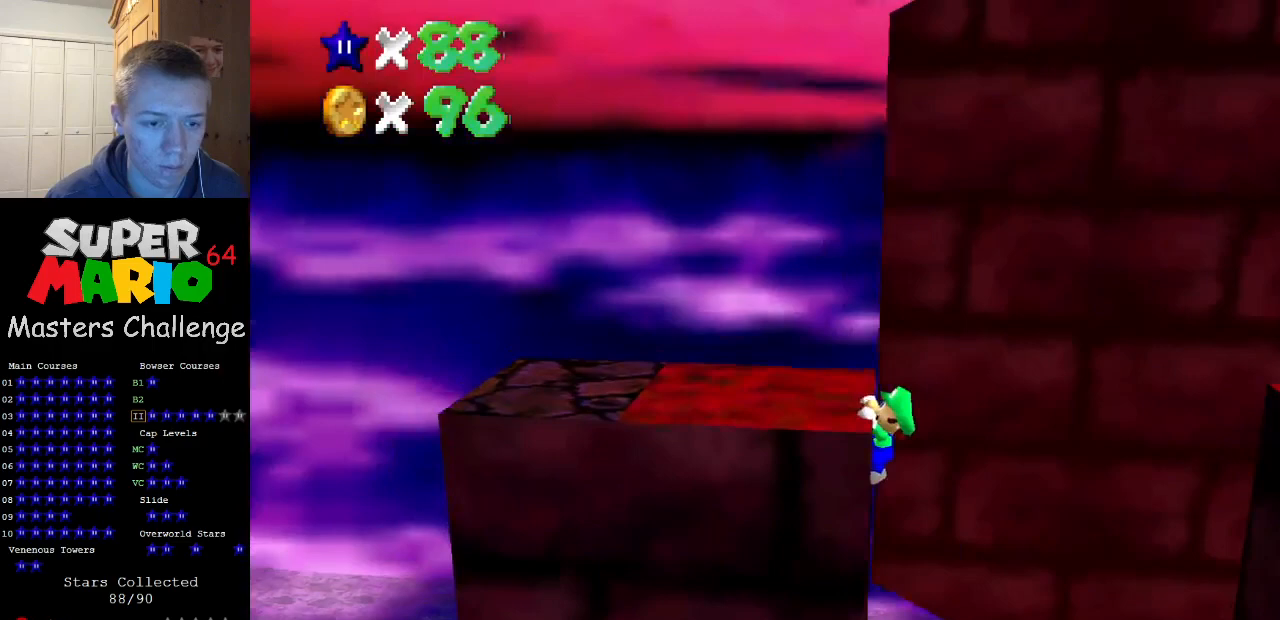
{"buttons": [], "left_stick": "center", "events": [[33, "C_RIGHT", "down"], [33, "left_stick", "center"], [133, "C_RIGHT", "up"], [333, "C_RIGHT", "down"], [333, "left_stick", "up-left"], [433, "C_RIGHT", "up"], [433, "left_stick", "center"]]}
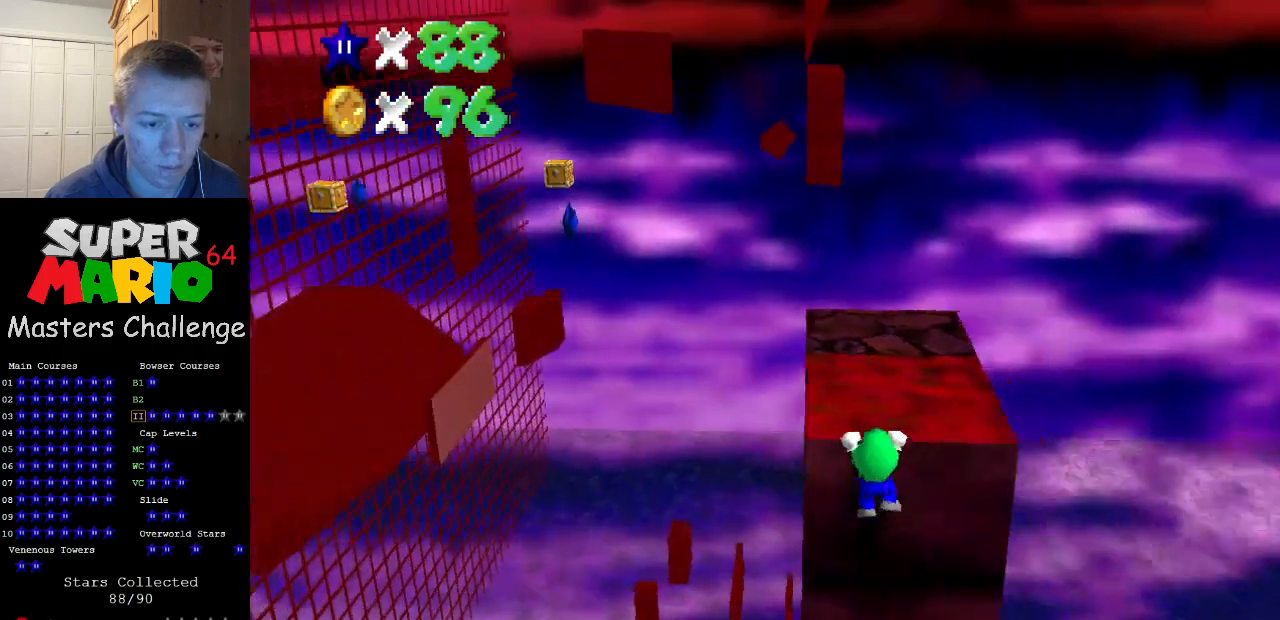
{"buttons": [], "left_stick": "center", "events": []}
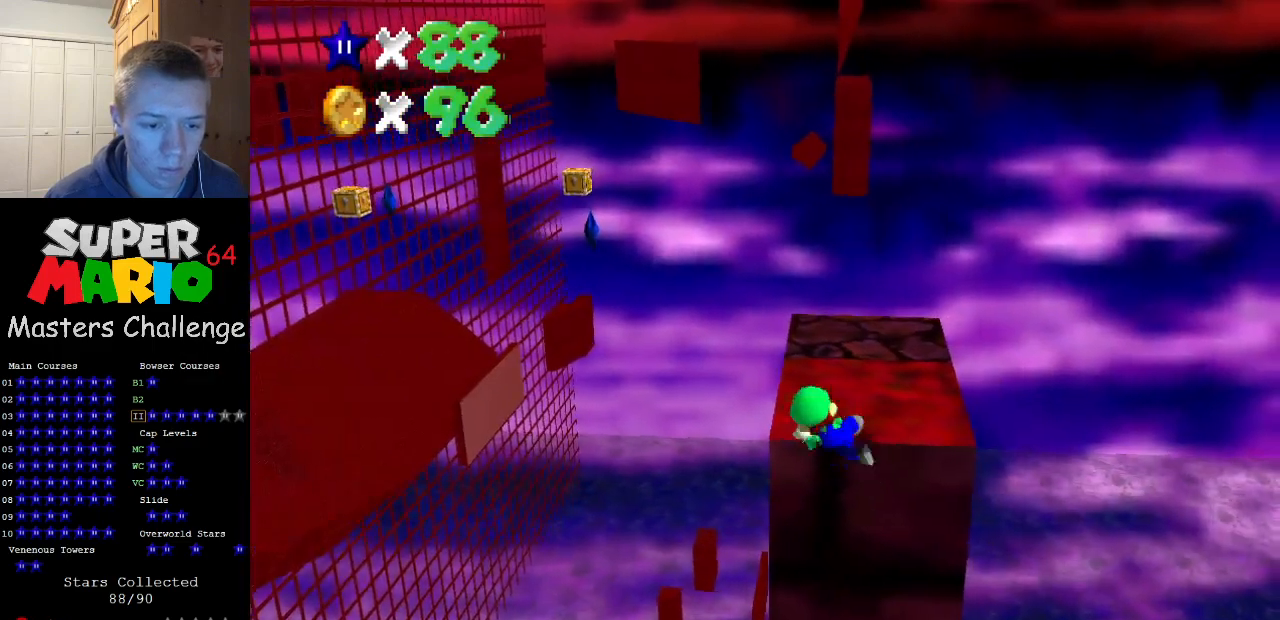
{"buttons": ["A"], "left_stick": "up", "events": [[333, "A", "down"], [433, "left_stick", "up"]]}
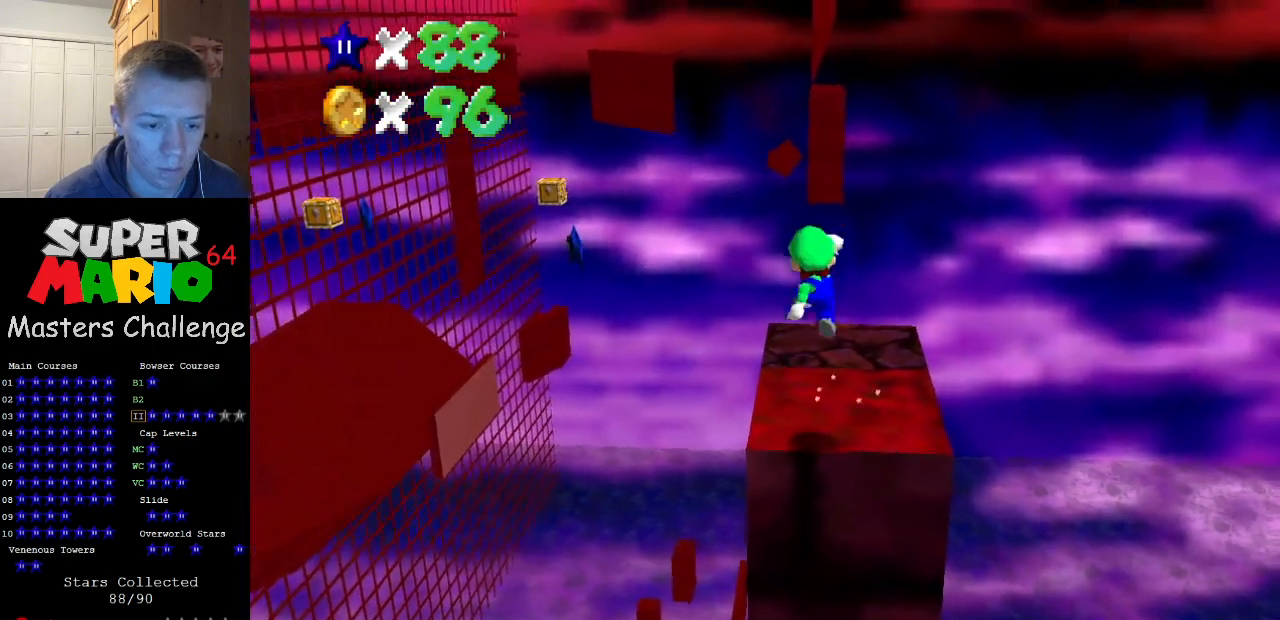
{"buttons": ["A", "B", "C_RIGHT"], "left_stick": "up-right", "events": [[367, "B", "down"], [433, "C_RIGHT", "down"], [500, "left_stick", "up-right"]]}
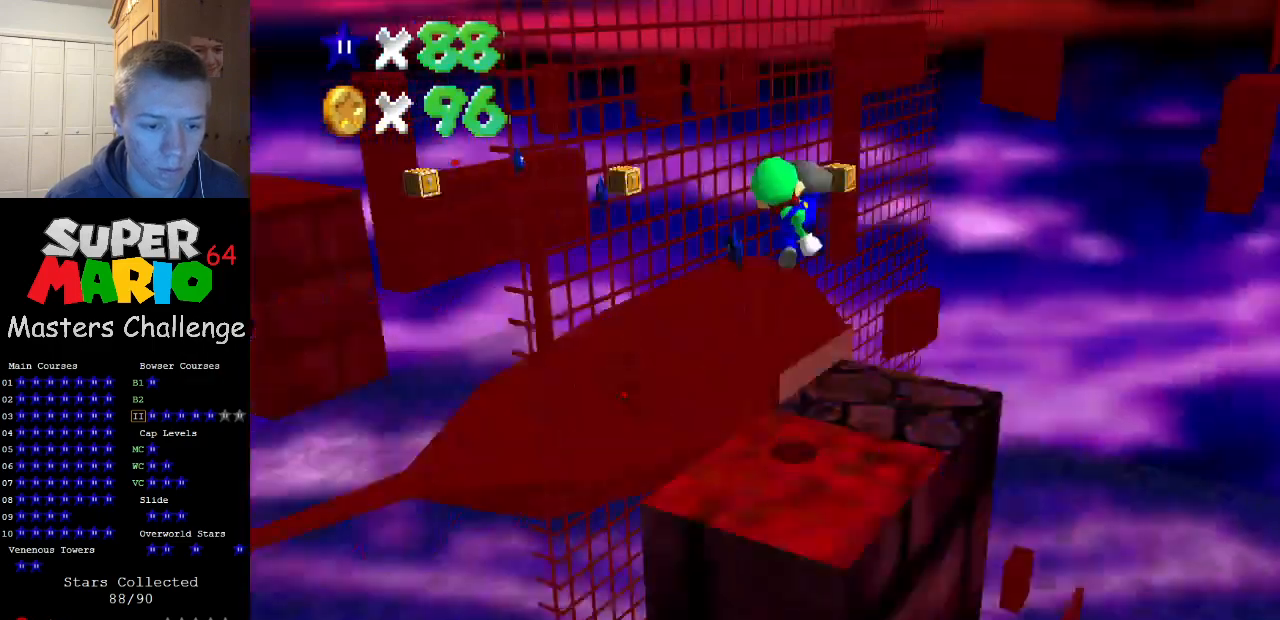
{"buttons": [], "left_stick": "center", "events": [[33, "A", "up"], [33, "B", "up"], [67, "C_RIGHT", "up"], [133, "left_stick", "center"], [167, "C_RIGHT", "down"], [200, "left_stick", "down-left"], [267, "C_RIGHT", "up"], [467, "left_stick", "center"]]}
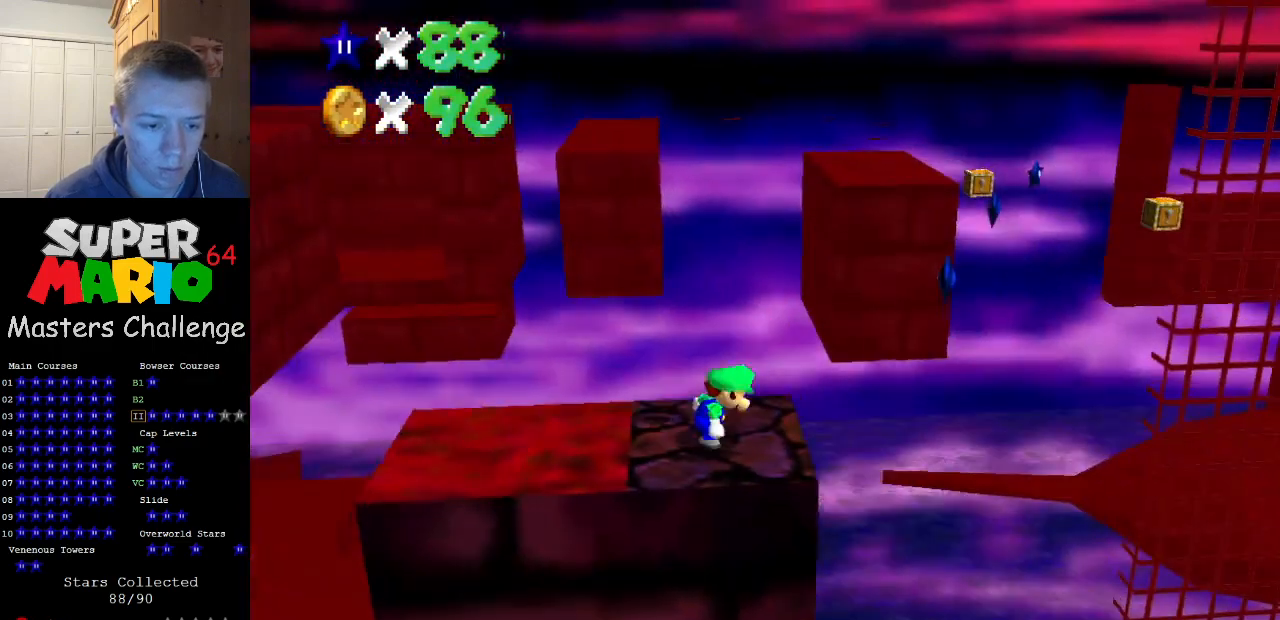
{"buttons": ["DPAD_LEFT"], "left_stick": "center", "events": [[300, "DPAD_LEFT", "down"]]}
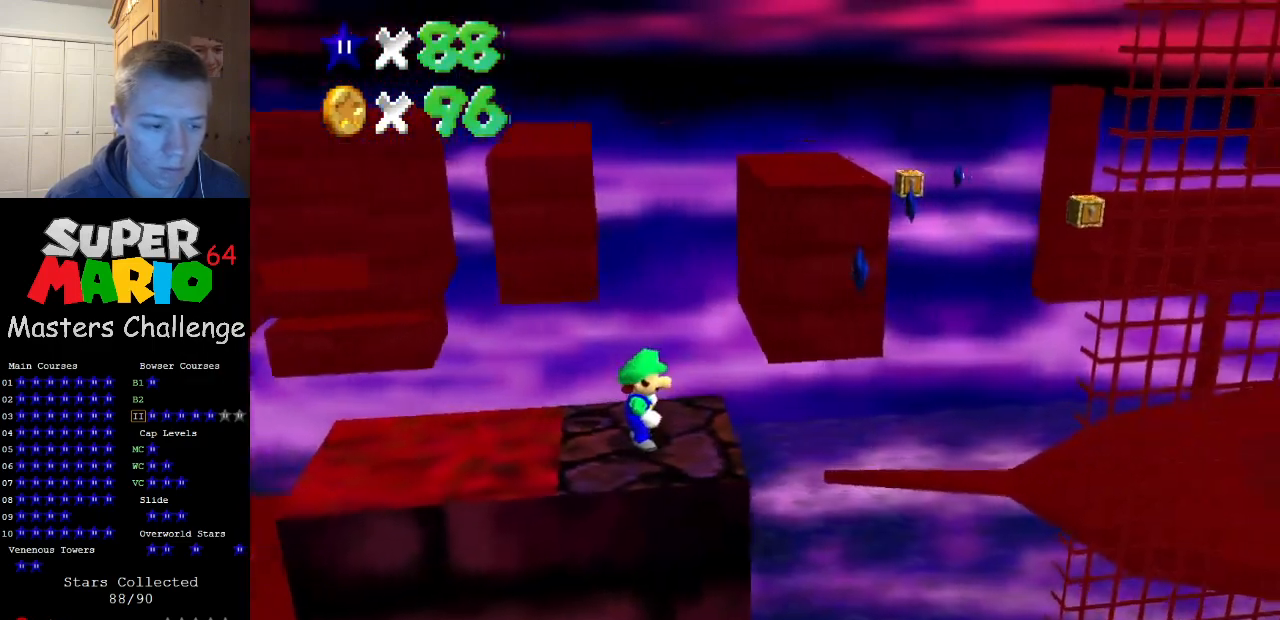
{"buttons": ["DPAD_LEFT"], "left_stick": "center", "events": []}
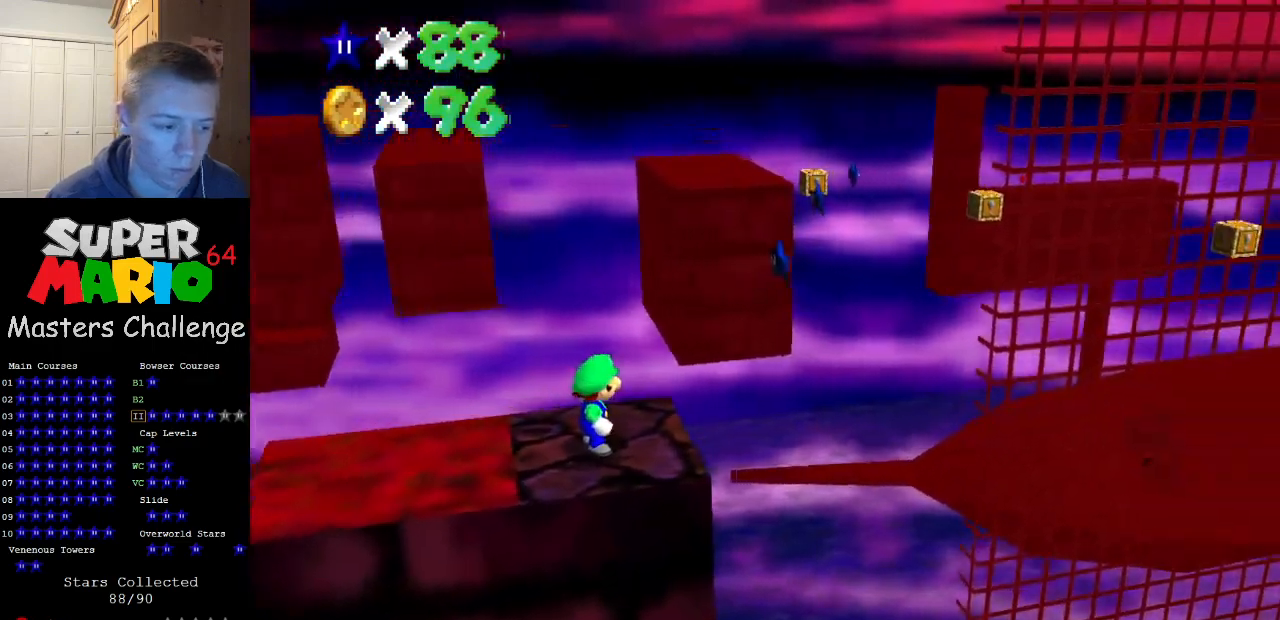
{"buttons": ["DPAD_LEFT"], "left_stick": "center", "events": []}
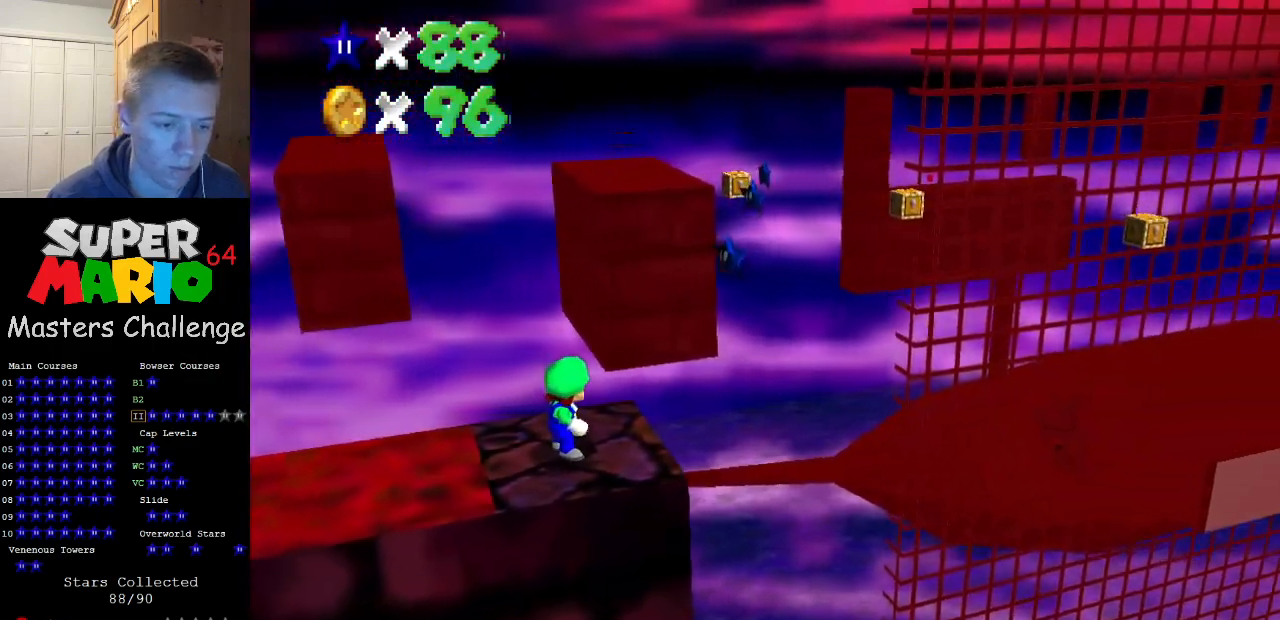
{"buttons": ["DPAD_LEFT"], "left_stick": "center", "events": []}
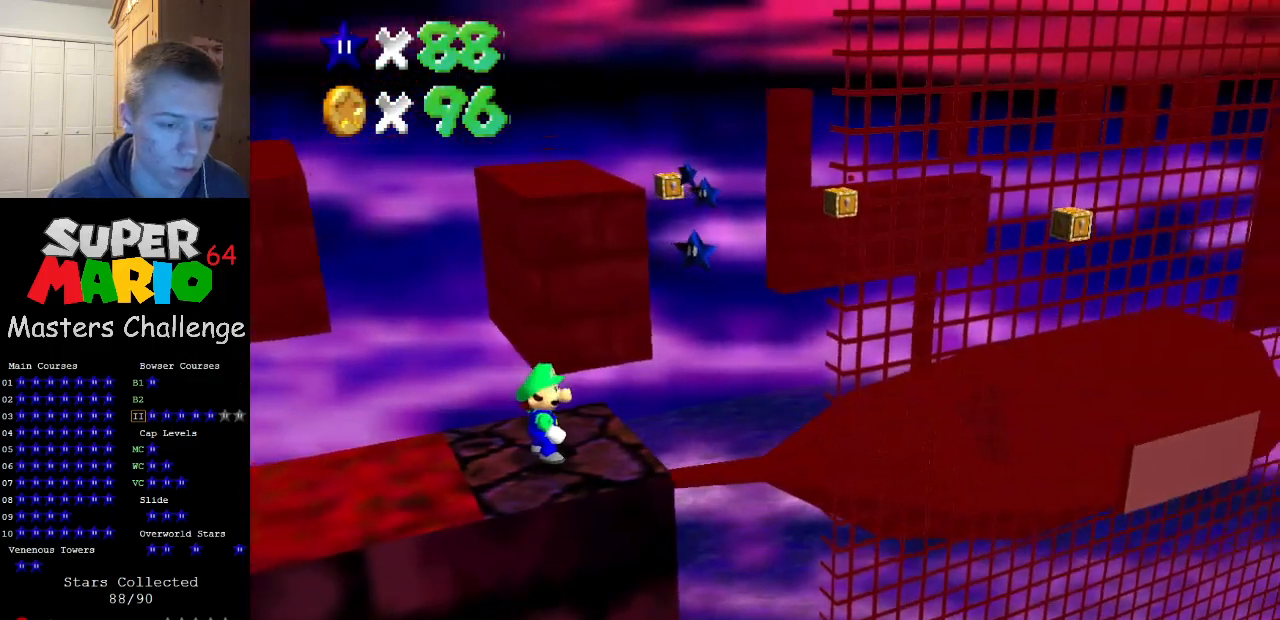
{"buttons": ["DPAD_LEFT"], "left_stick": "center", "events": []}
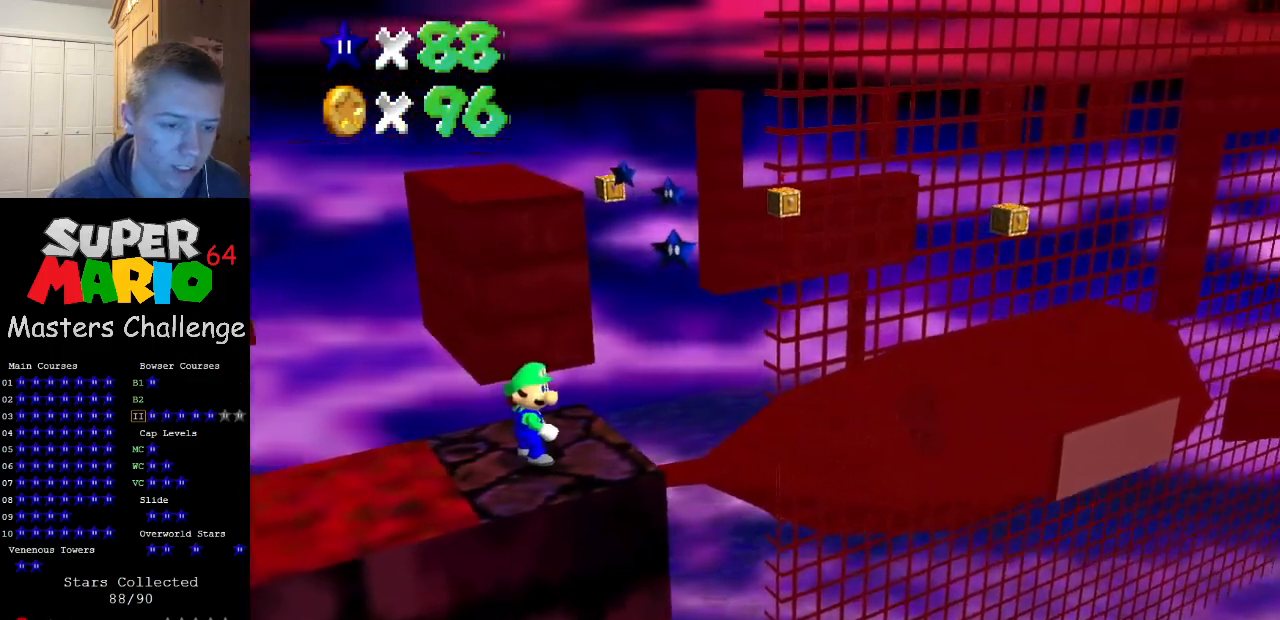
{"buttons": [], "left_stick": "center", "events": [[367, "DPAD_LEFT", "up"]]}
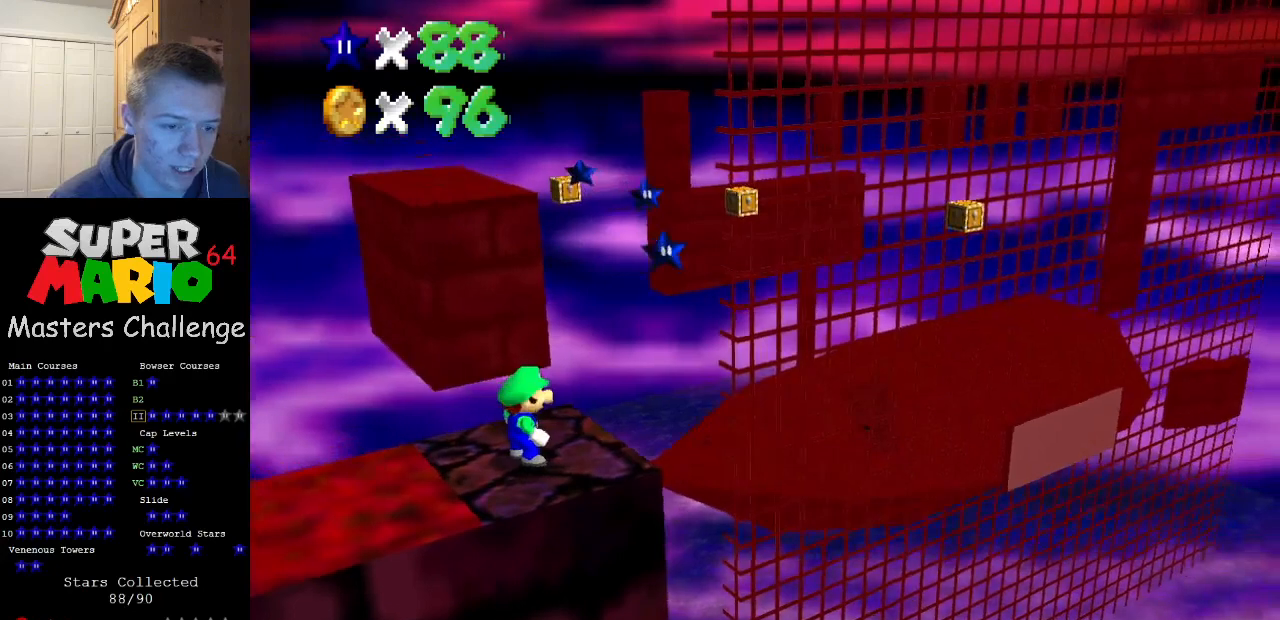
{"buttons": [], "left_stick": "down-right", "events": [[333, "A", "down"], [400, "A", "up"], [467, "left_stick", "down-right"]]}
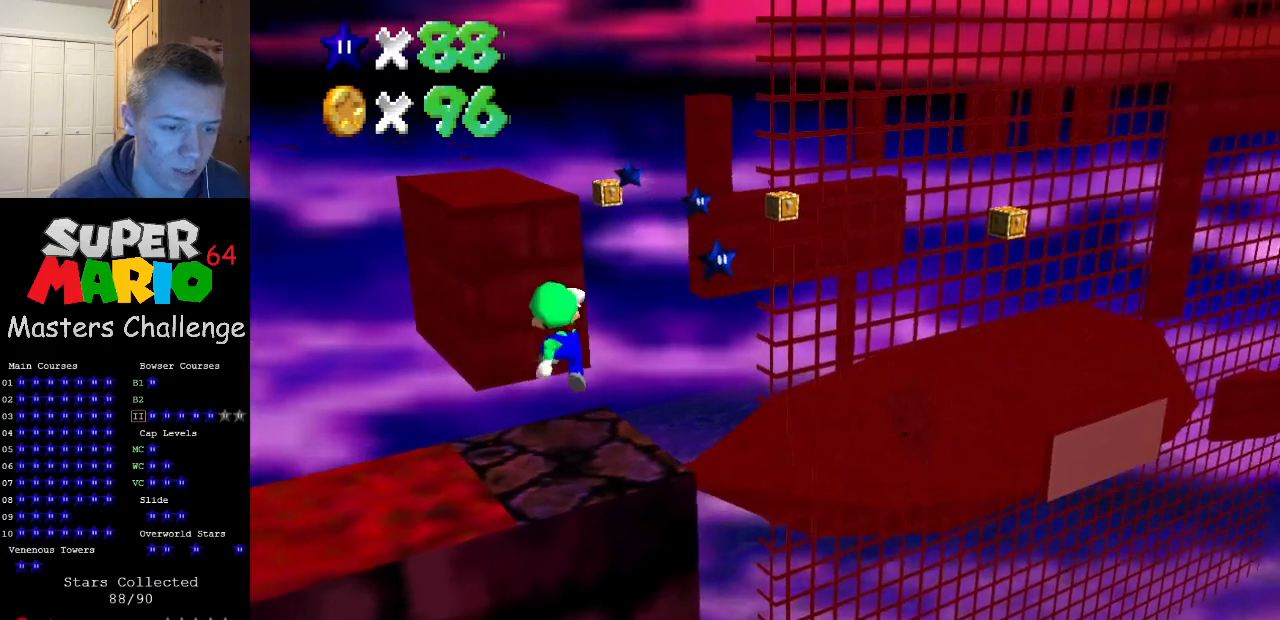
{"buttons": ["DPAD_LEFT"], "left_stick": "center", "events": [[100, "left_stick", "center"], [433, "DPAD_LEFT", "down"]]}
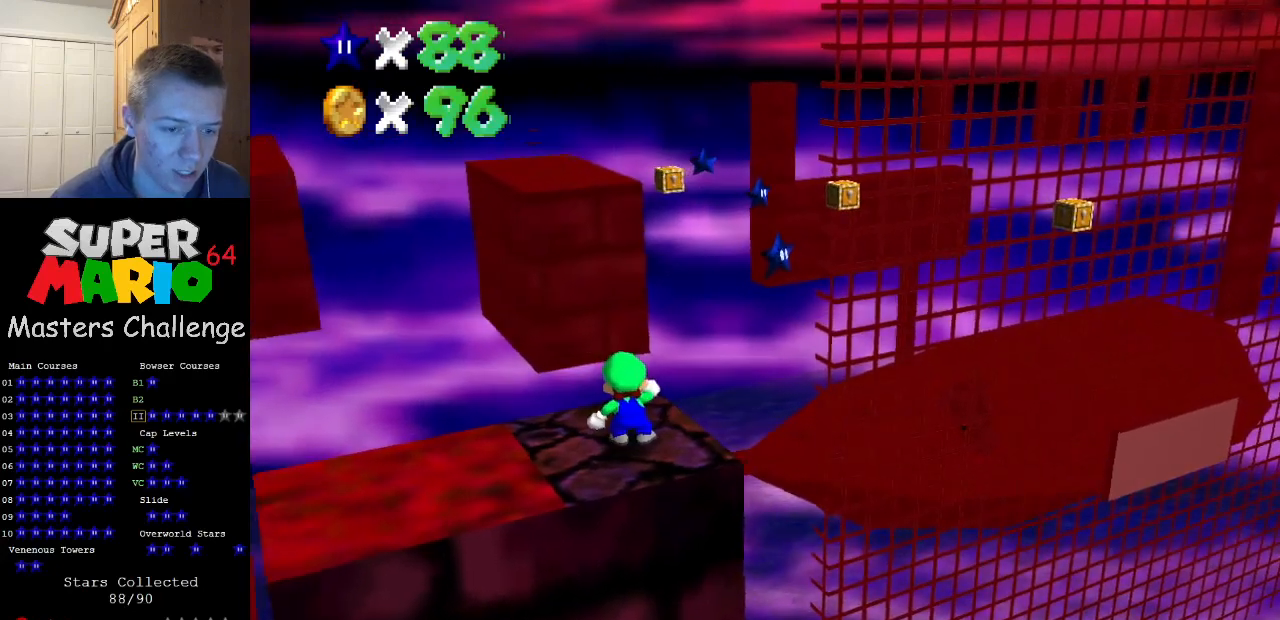
{"buttons": [], "left_stick": "center", "events": [[167, "DPAD_LEFT", "up"]]}
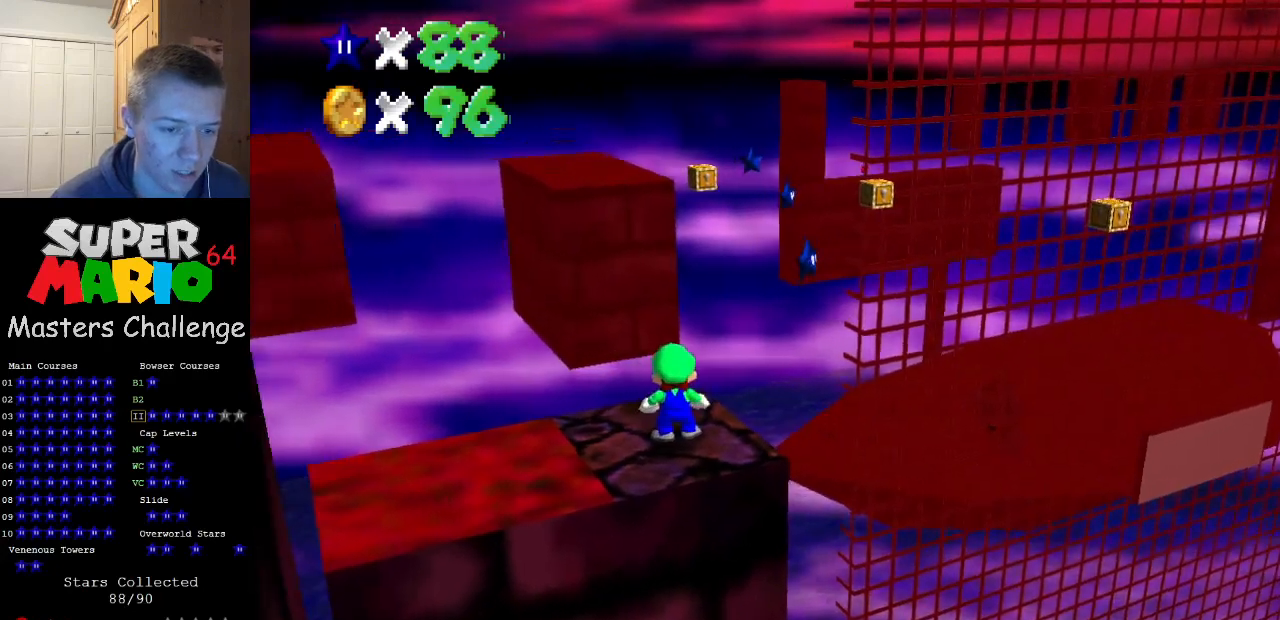
{"buttons": [], "left_stick": "down-right", "events": [[267, "A", "down"], [367, "A", "up"], [367, "left_stick", "down-right"]]}
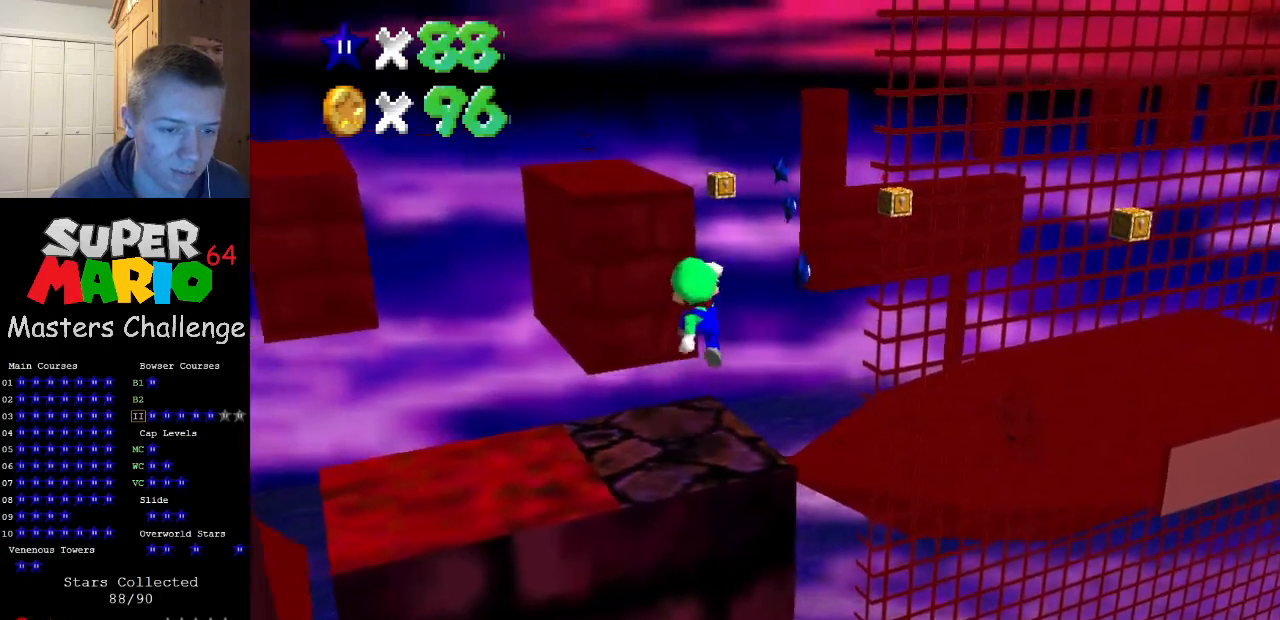
{"buttons": [], "left_stick": "center", "events": [[100, "left_stick", "center"]]}
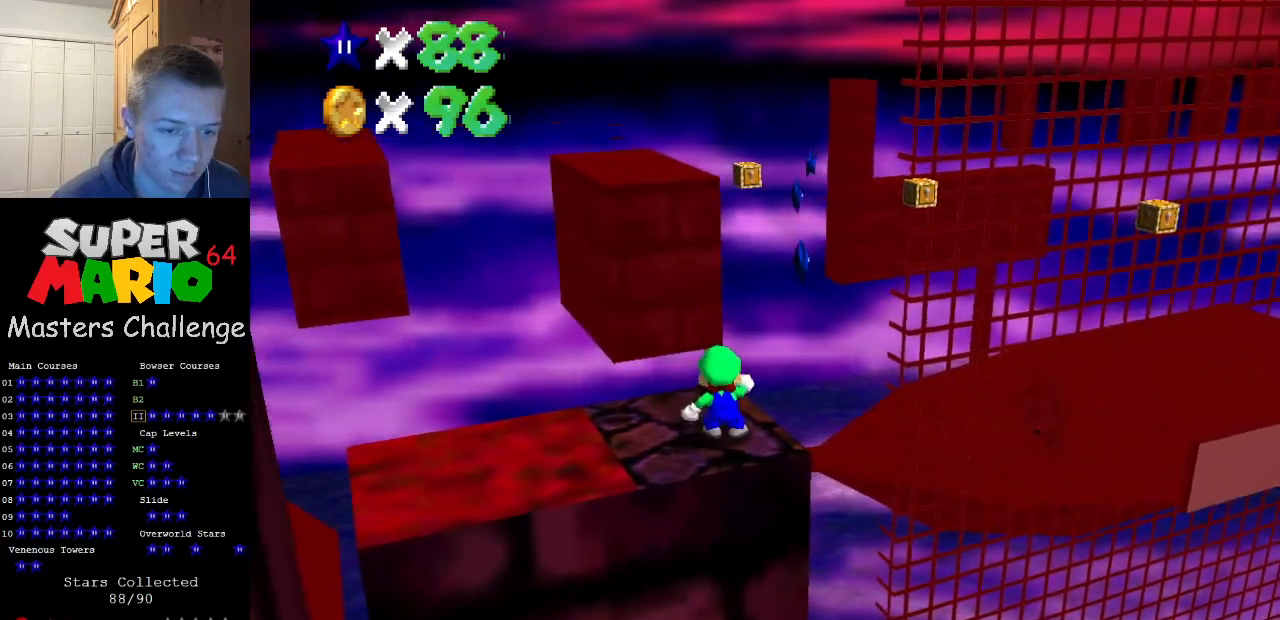
{"buttons": [], "left_stick": "center", "events": []}
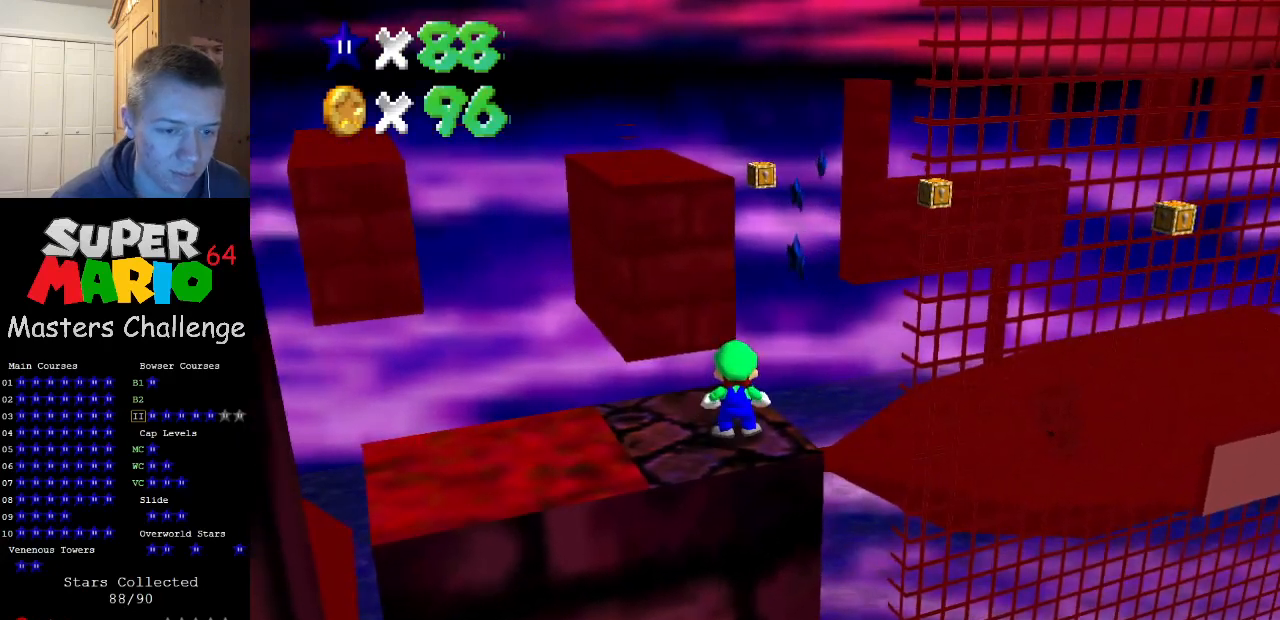
{"buttons": [], "left_stick": "center", "events": []}
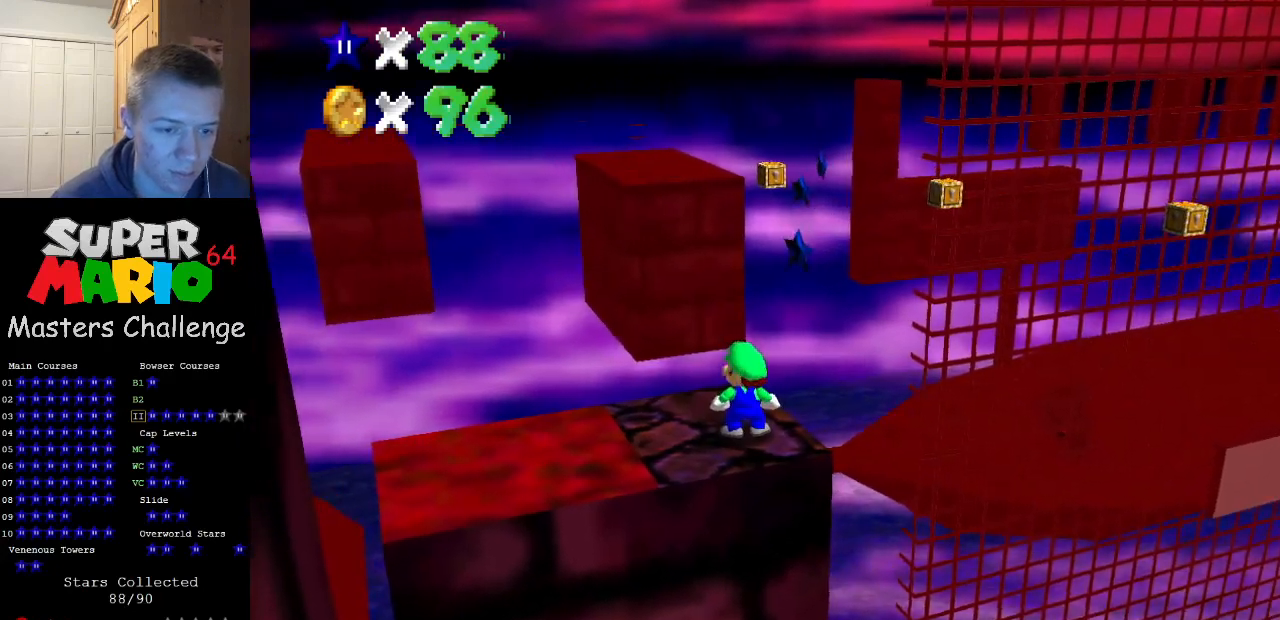
{"buttons": [], "left_stick": "center", "events": []}
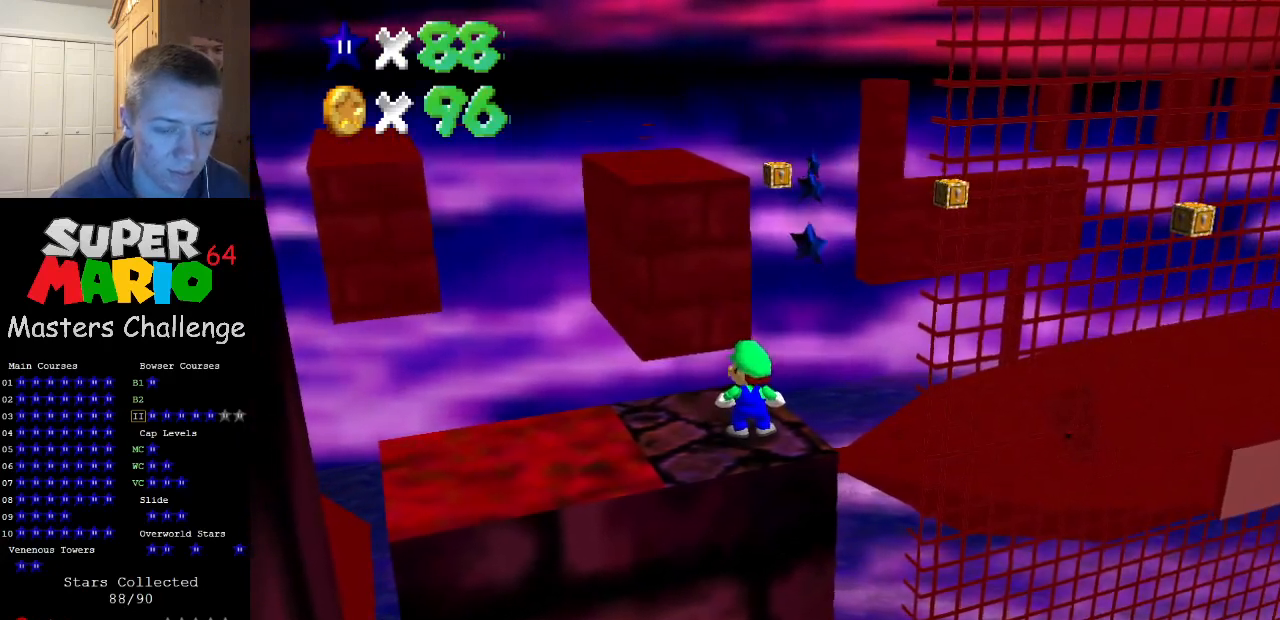
{"buttons": [], "left_stick": "center", "events": []}